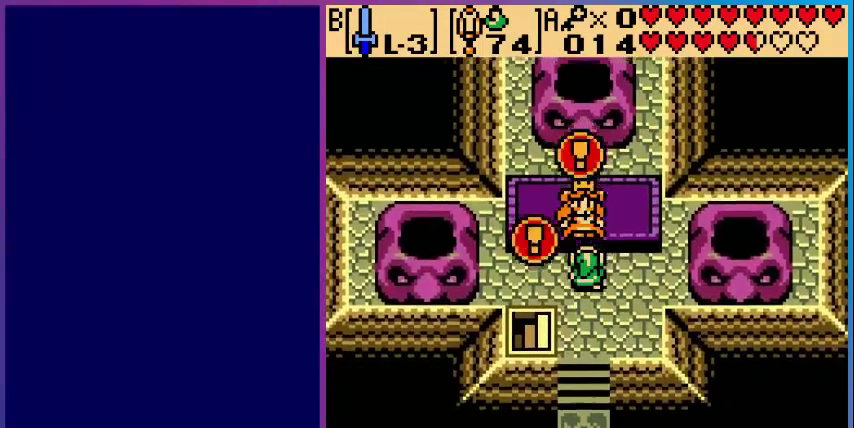
Gameplay with a controller (Nintendo layout); each line is a JSON object with the inputs held at the frame after it. "events" lists button and stick changes between this image and that frame as [ms after this image, input, new state], when the widget could be followed in between. Not read: L3 R3.
{"buttons": [], "events": []}
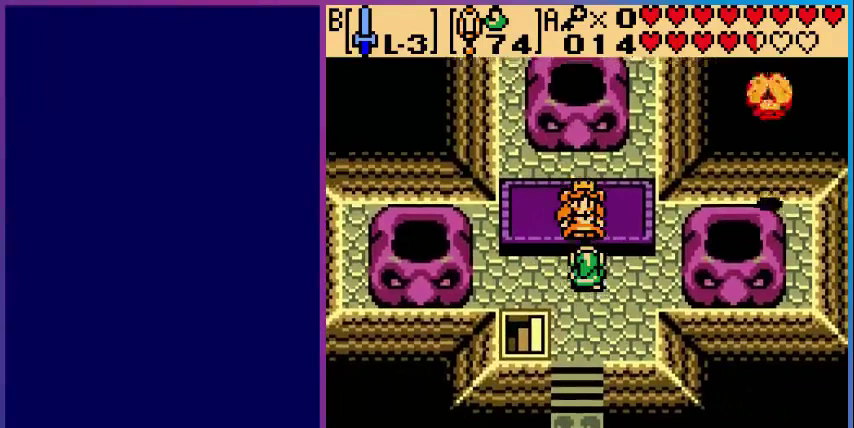
{"buttons": [], "events": []}
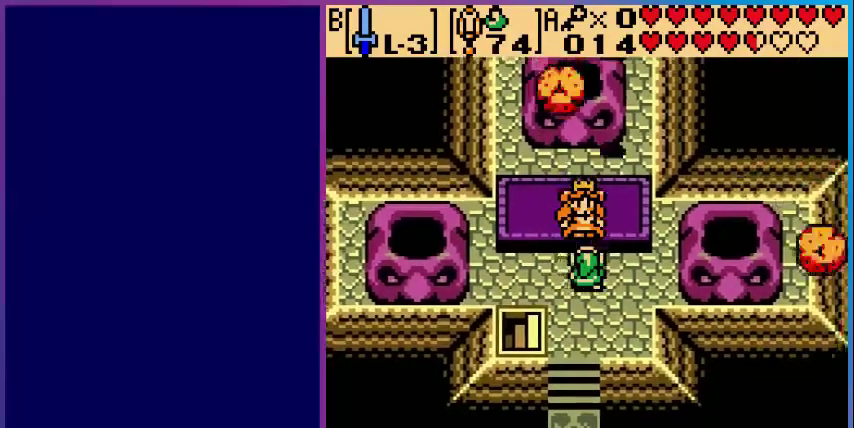
{"buttons": [], "events": []}
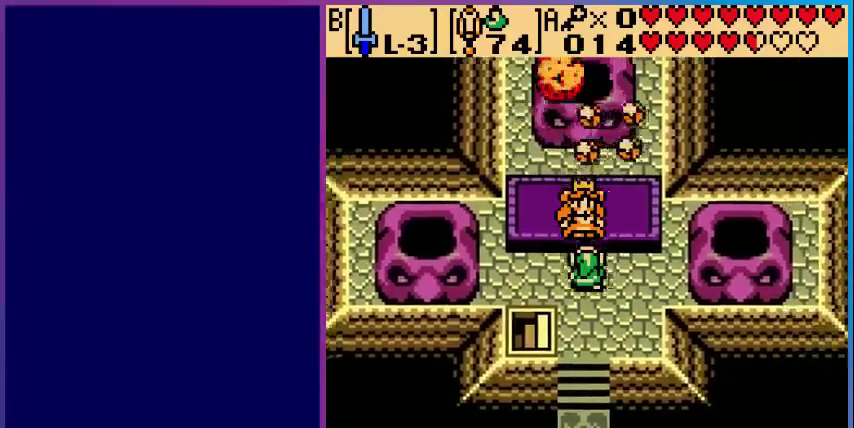
{"buttons": [], "events": []}
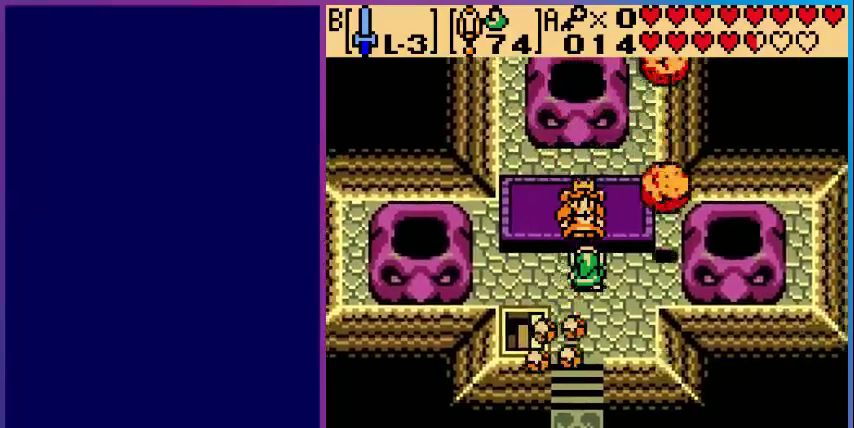
{"buttons": [], "events": []}
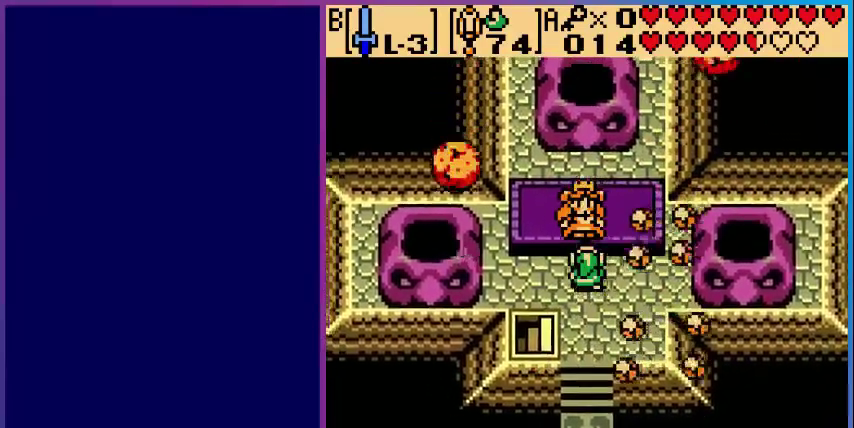
{"buttons": [], "events": []}
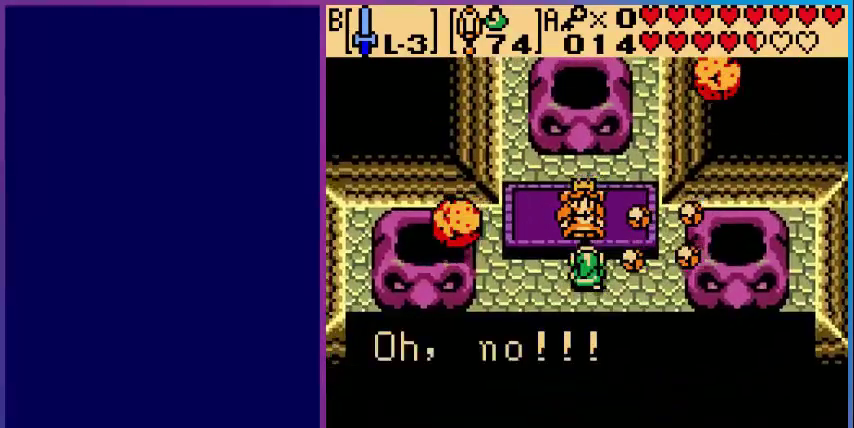
{"buttons": [], "events": []}
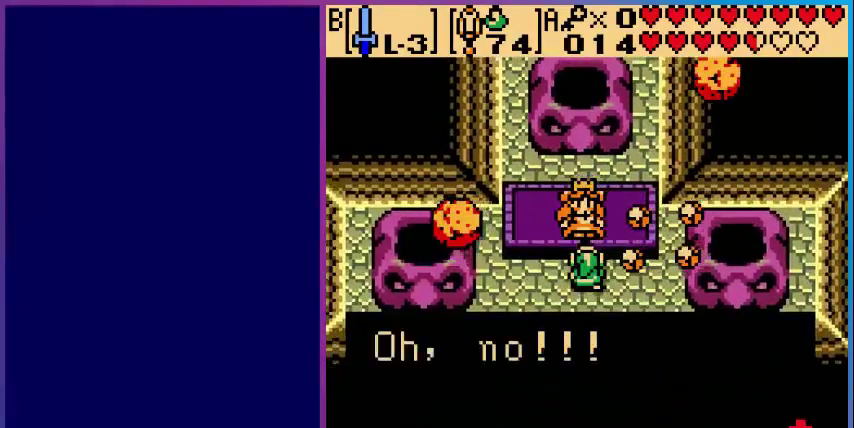
{"buttons": ["A"], "events": [[440, "A", "down"]]}
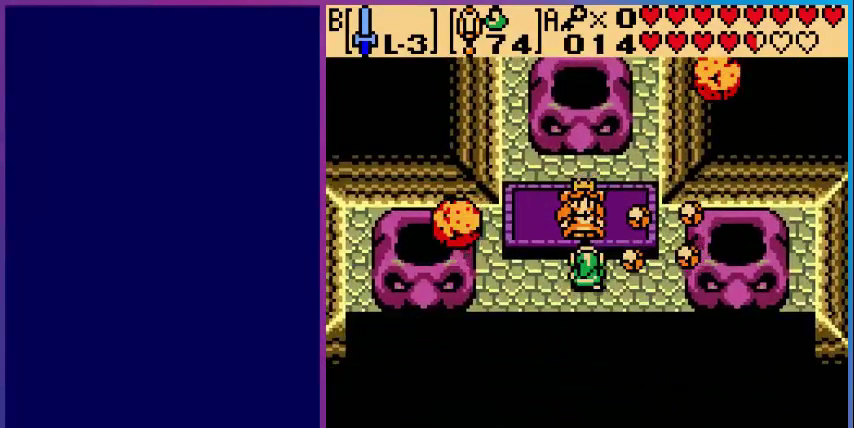
{"buttons": [], "events": [[160, "A", "up"]]}
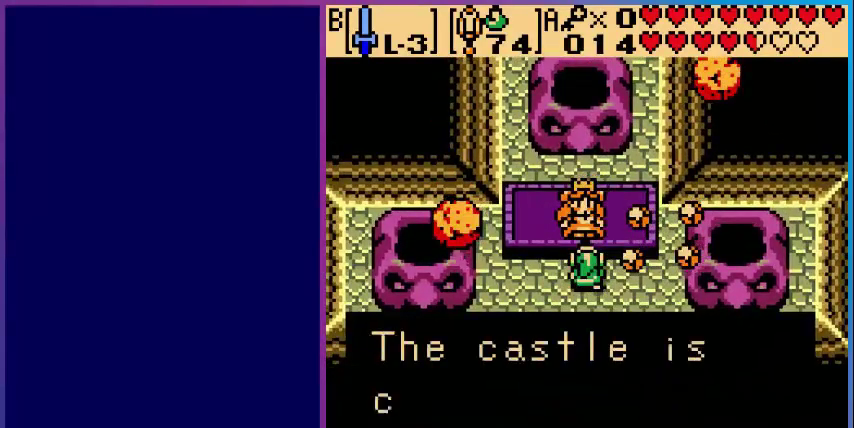
{"buttons": [], "events": []}
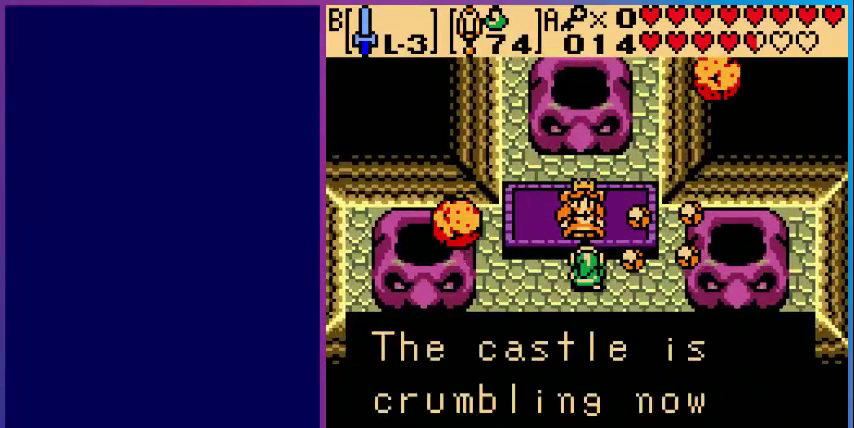
{"buttons": ["A"], "events": [[400, "A", "down"]]}
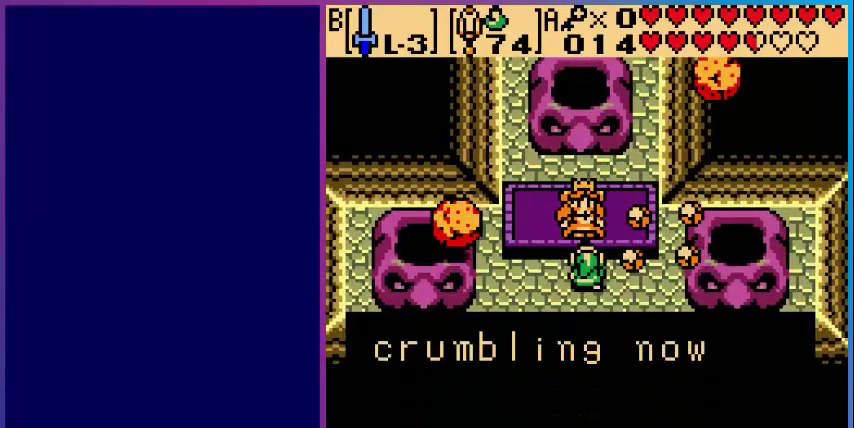
{"buttons": [], "events": [[80, "A", "up"]]}
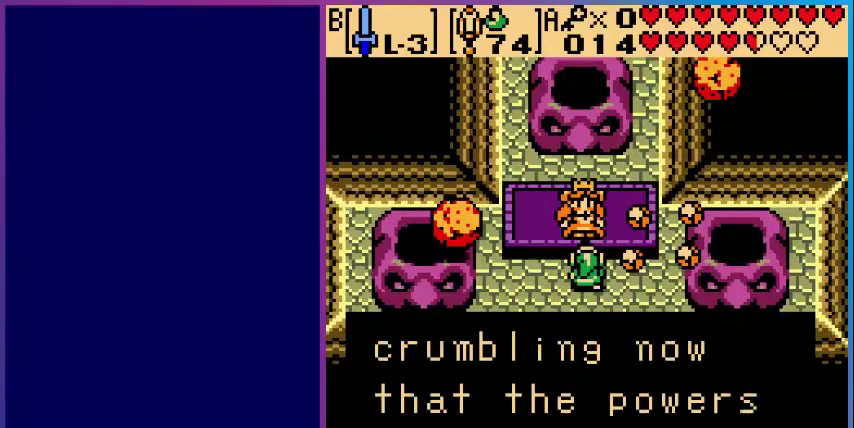
{"buttons": [], "events": []}
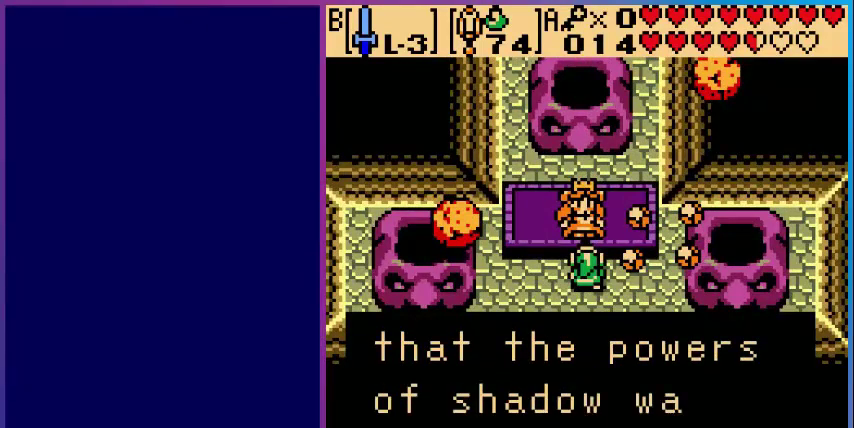
{"buttons": [], "events": [[280, "A", "down"], [480, "A", "up"]]}
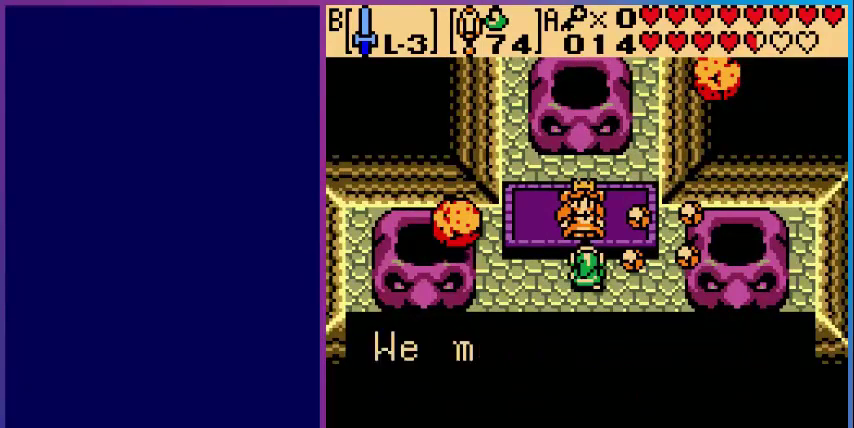
{"buttons": [], "events": []}
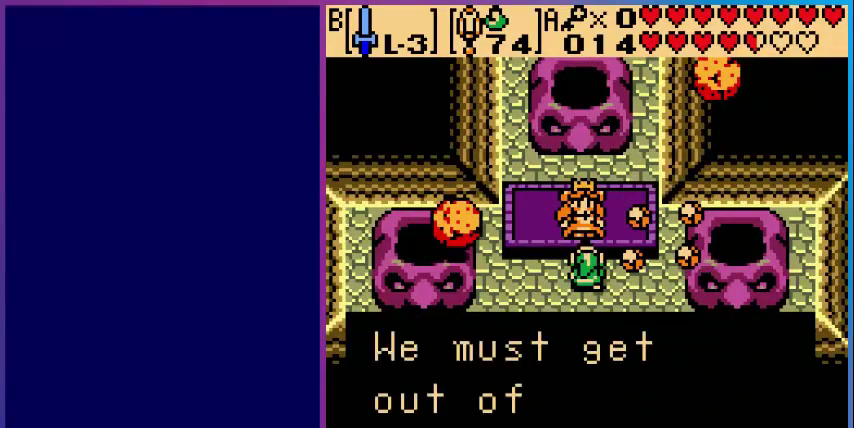
{"buttons": [], "events": []}
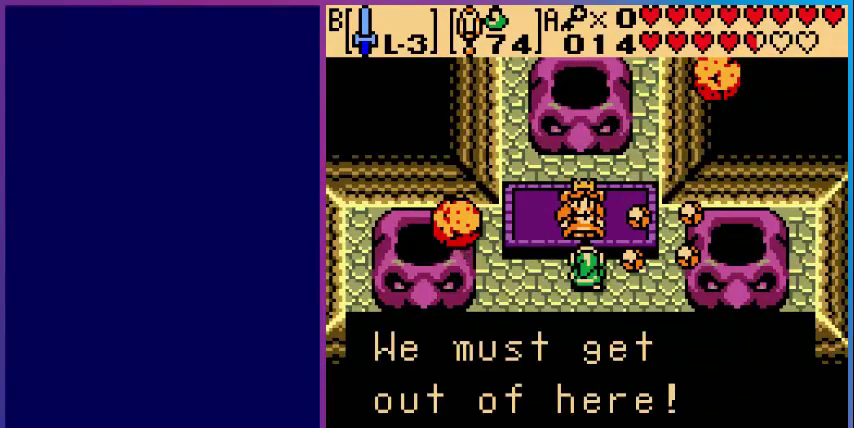
{"buttons": [], "events": []}
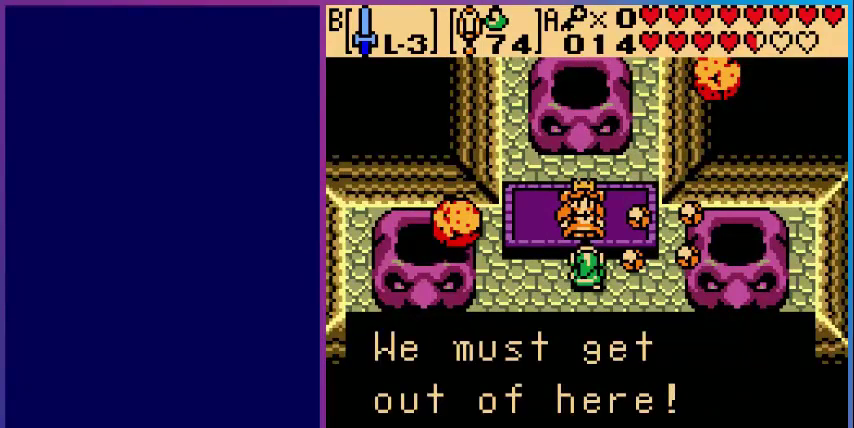
{"buttons": [], "events": [[80, "A", "down"], [280, "A", "up"]]}
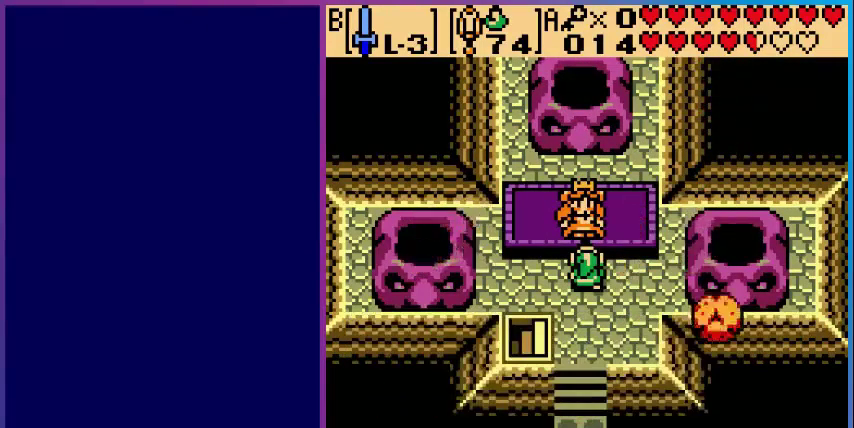
{"buttons": [], "events": []}
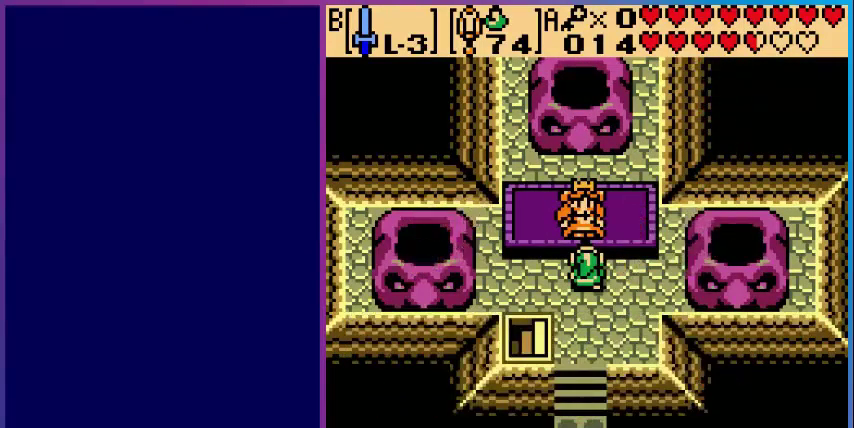
{"buttons": [], "events": []}
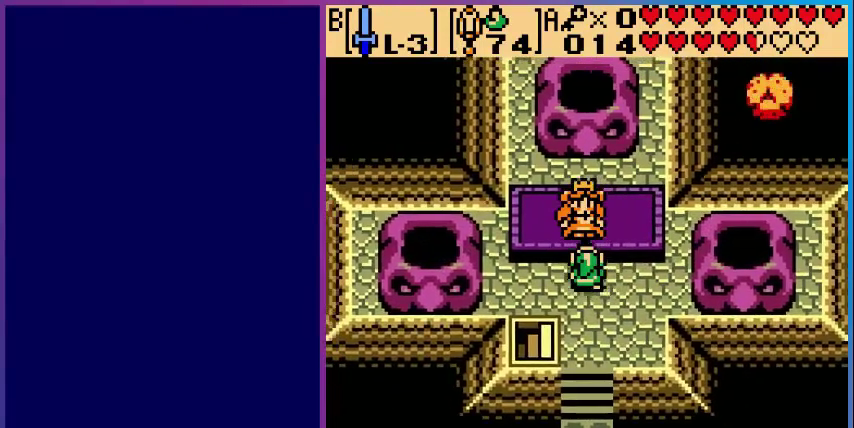
{"buttons": ["DPAD_DOWN"], "events": [[520, "DPAD_DOWN", "down"]]}
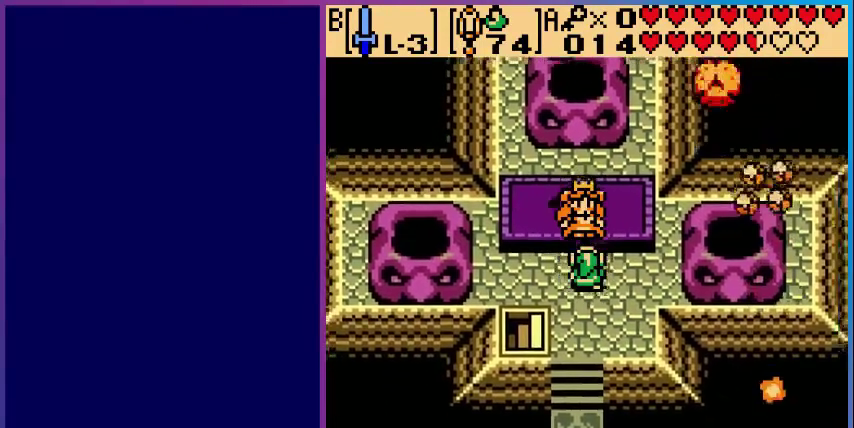
{"buttons": [], "events": [[480, "DPAD_DOWN", "up"]]}
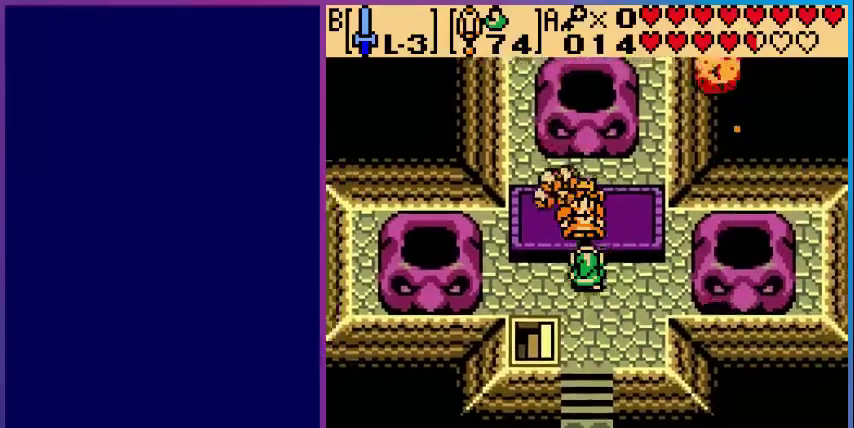
{"buttons": [], "events": []}
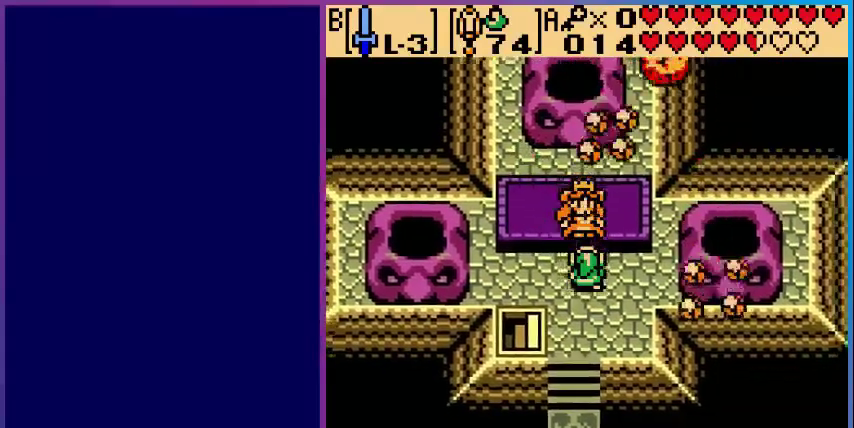
{"buttons": [], "events": []}
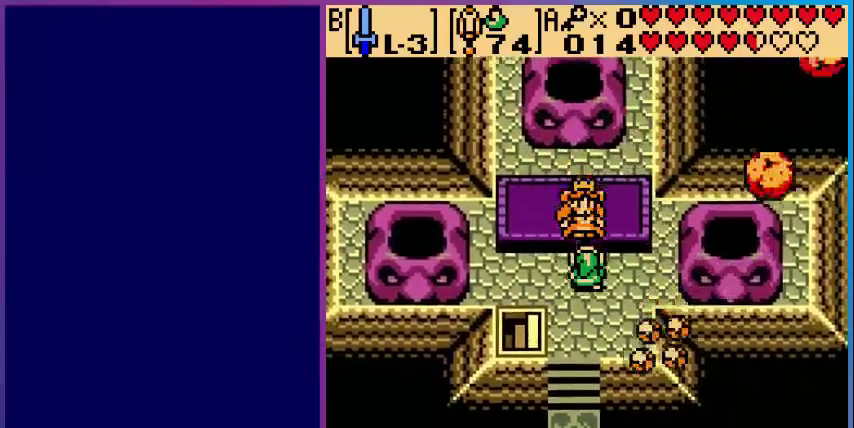
{"buttons": [], "events": []}
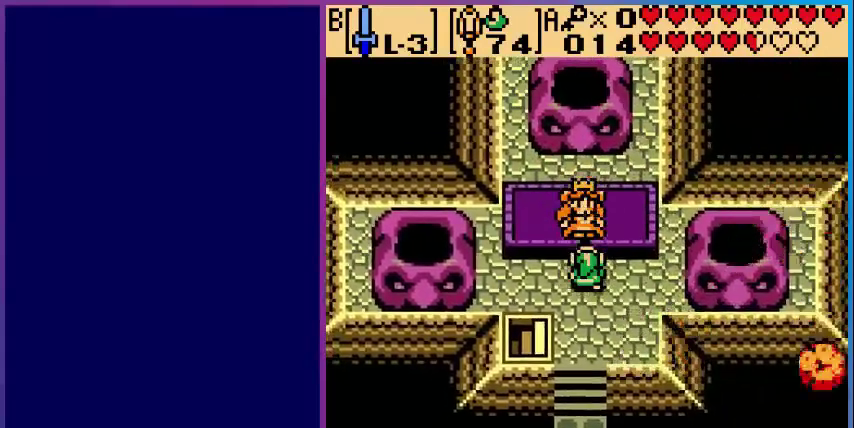
{"buttons": [], "events": []}
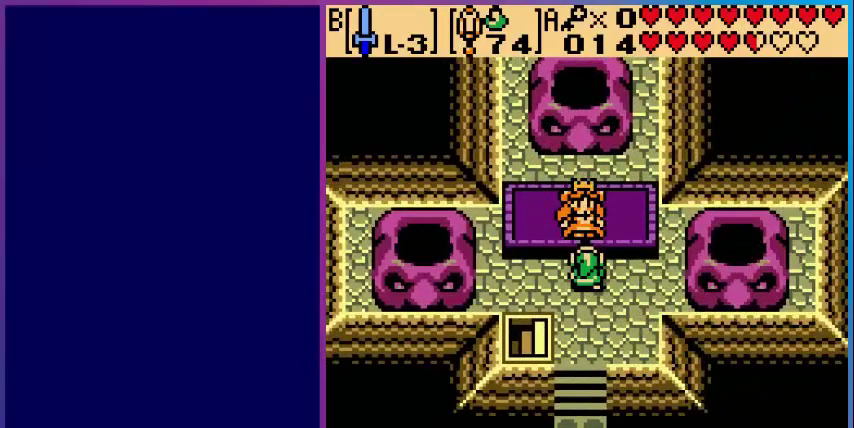
{"buttons": [], "events": []}
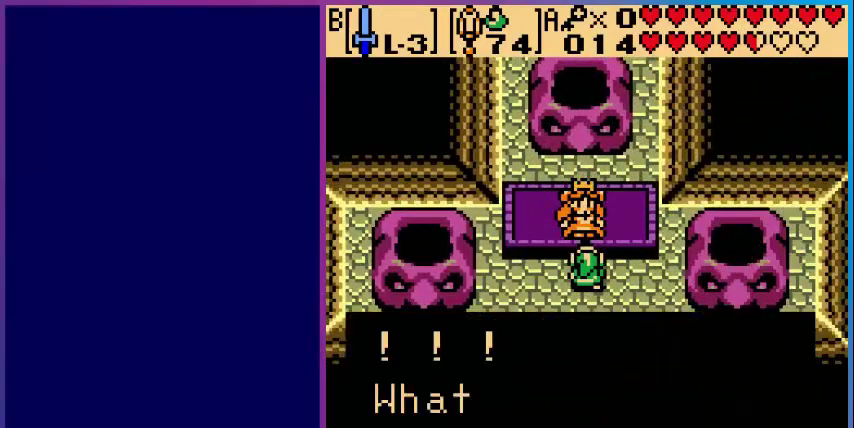
{"buttons": [], "events": []}
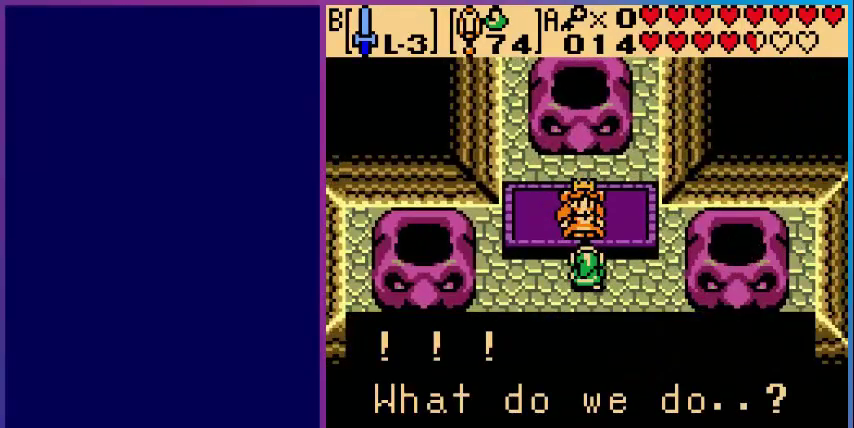
{"buttons": ["A"], "events": [[440, "A", "down"]]}
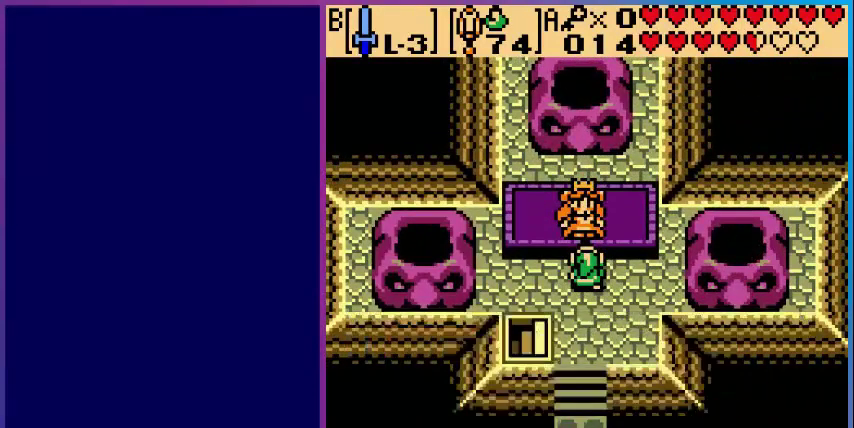
{"buttons": [], "events": [[120, "A", "up"]]}